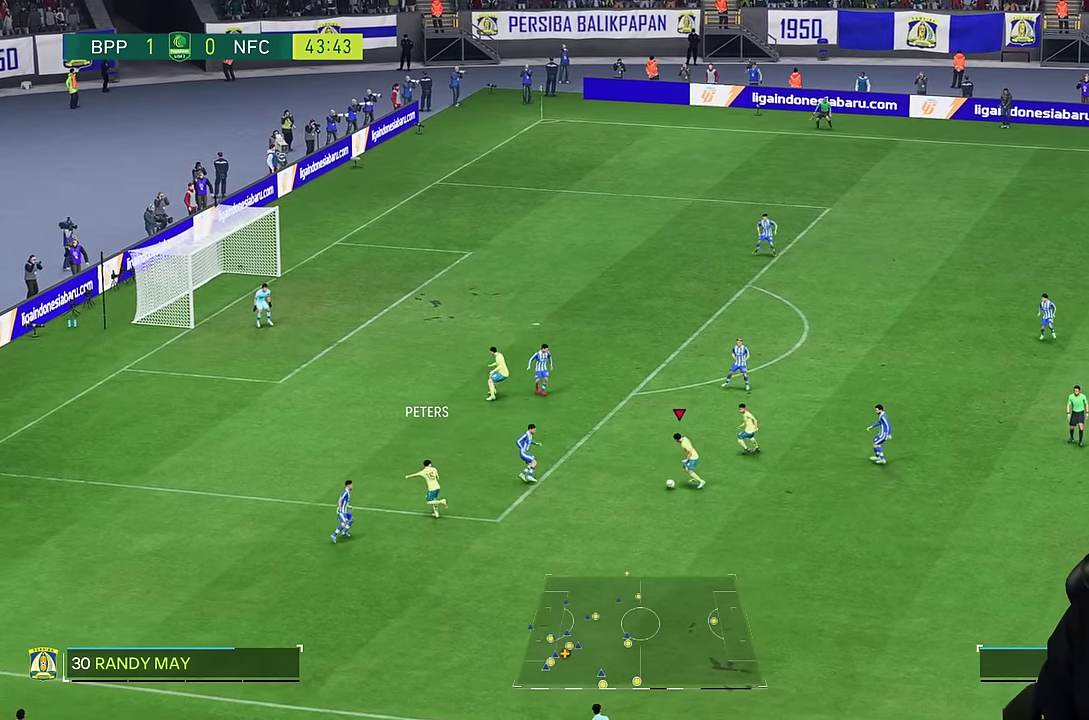
Gameplay with a controller (PlayStation layout); each line is a JSON object with the inputs held at the frame after it (dt_ms = milliseconds from this image to that frame). "events" lists button and stick changes between this image and that frame as [ms after this image, input, new state], when the widget could be followed in between. Not read: L1 L3 R1 R3.
{"dt_ms": 500, "buttons": ["R2"], "left_stick": "up-left", "right_stick": "center", "events": [[200, "SQUARE", "down"], [267, "R2", "down"], [483, "SQUARE", "up"]]}
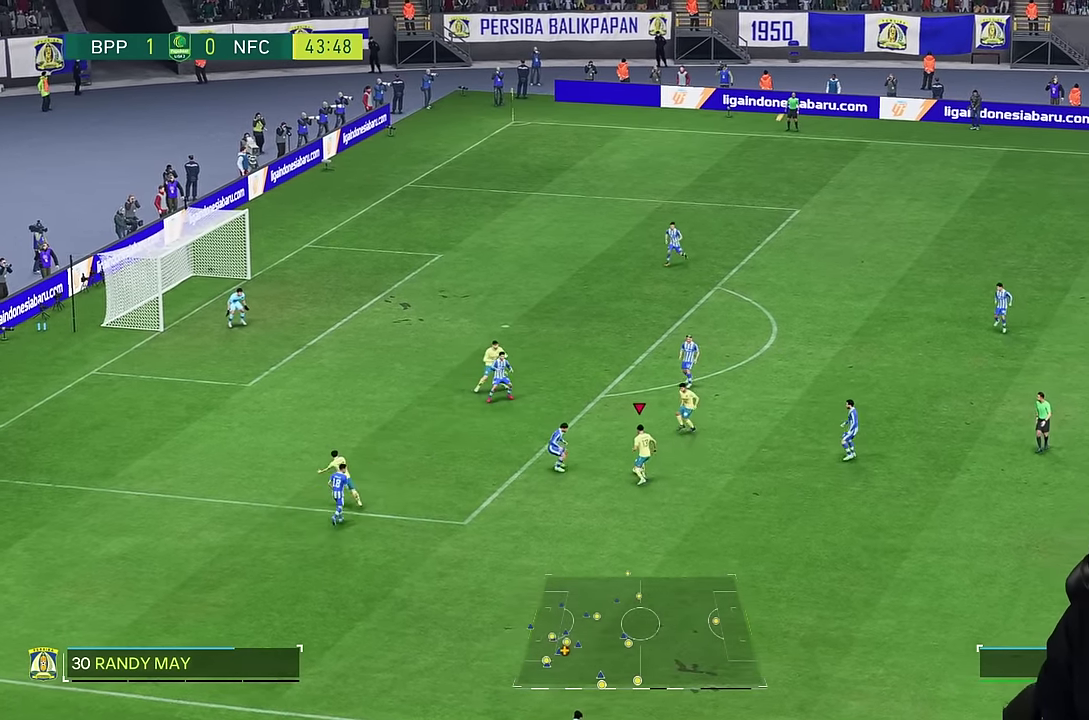
{"dt_ms": 500, "buttons": [], "left_stick": "up-left", "right_stick": "center", "events": [[17, "R2", "up"]]}
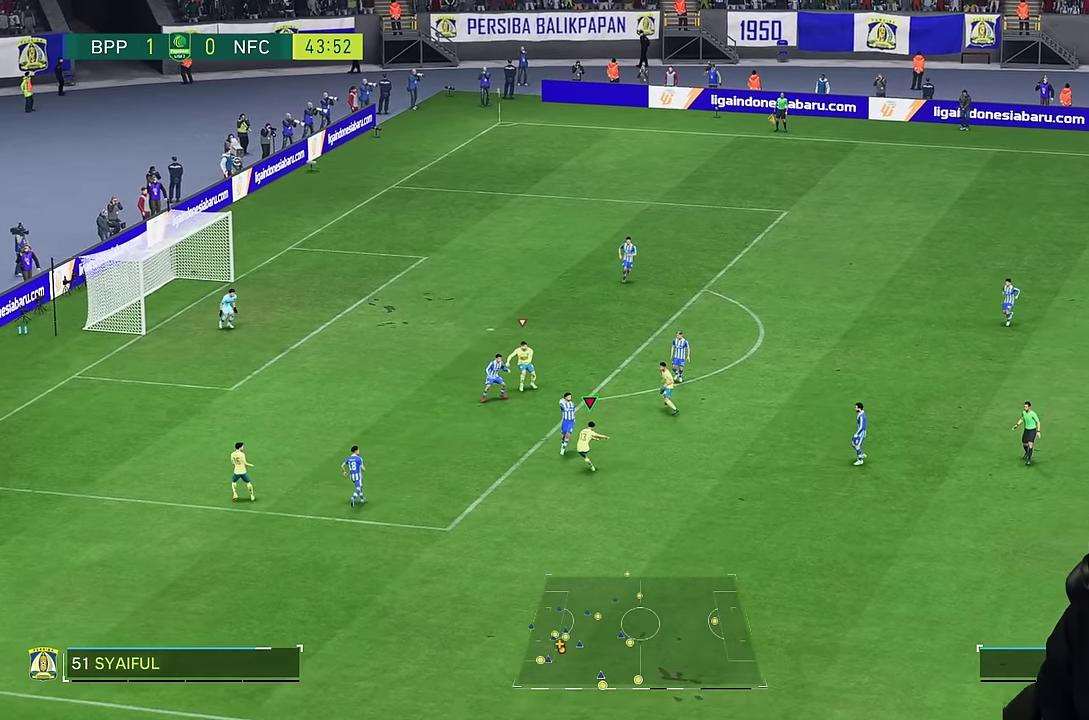
{"dt_ms": 500, "buttons": [], "left_stick": "up-left", "right_stick": "center", "events": []}
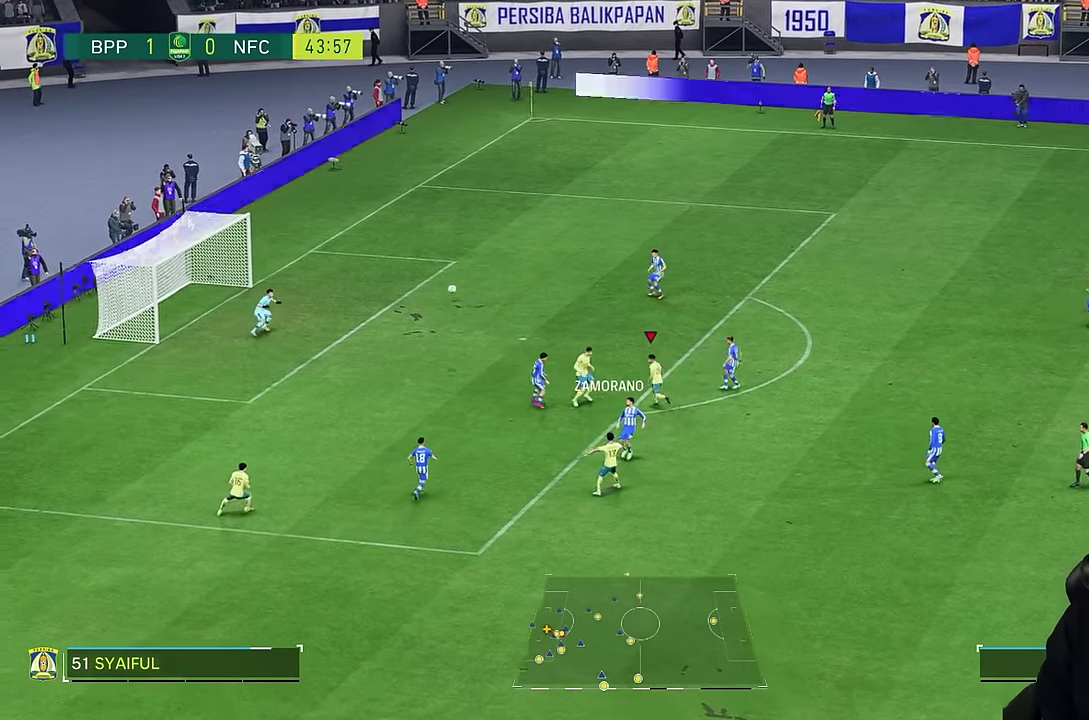
{"dt_ms": 500, "buttons": [], "left_stick": "up-left", "right_stick": "center", "events": []}
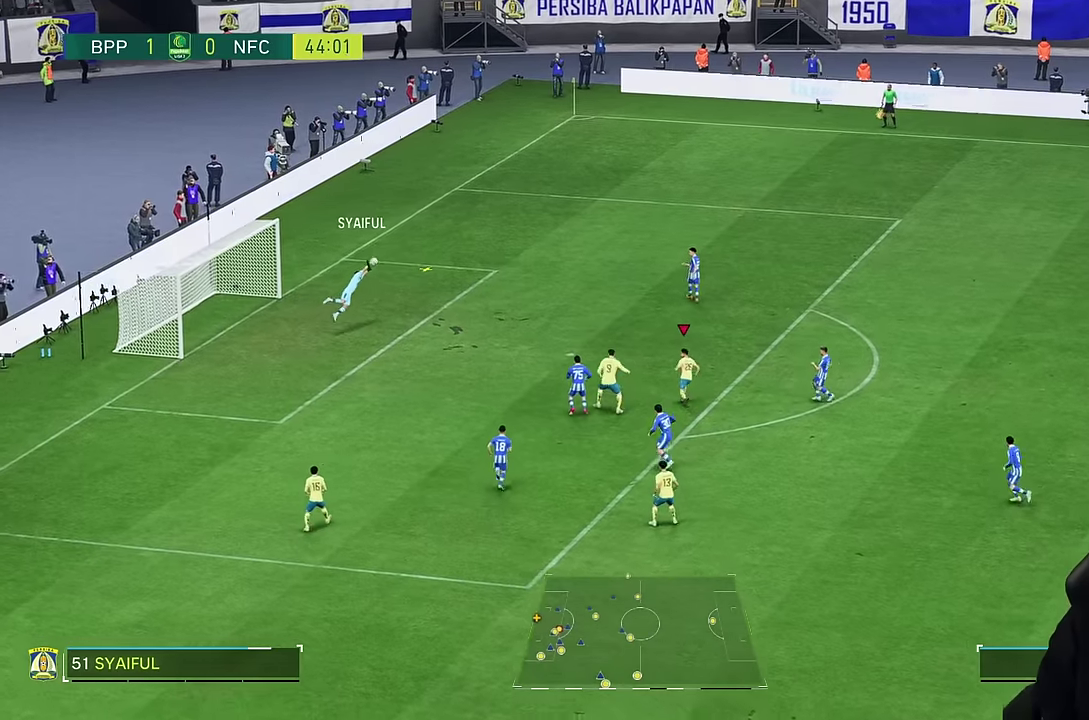
{"dt_ms": 500, "buttons": [], "left_stick": "up-left", "right_stick": "center", "events": []}
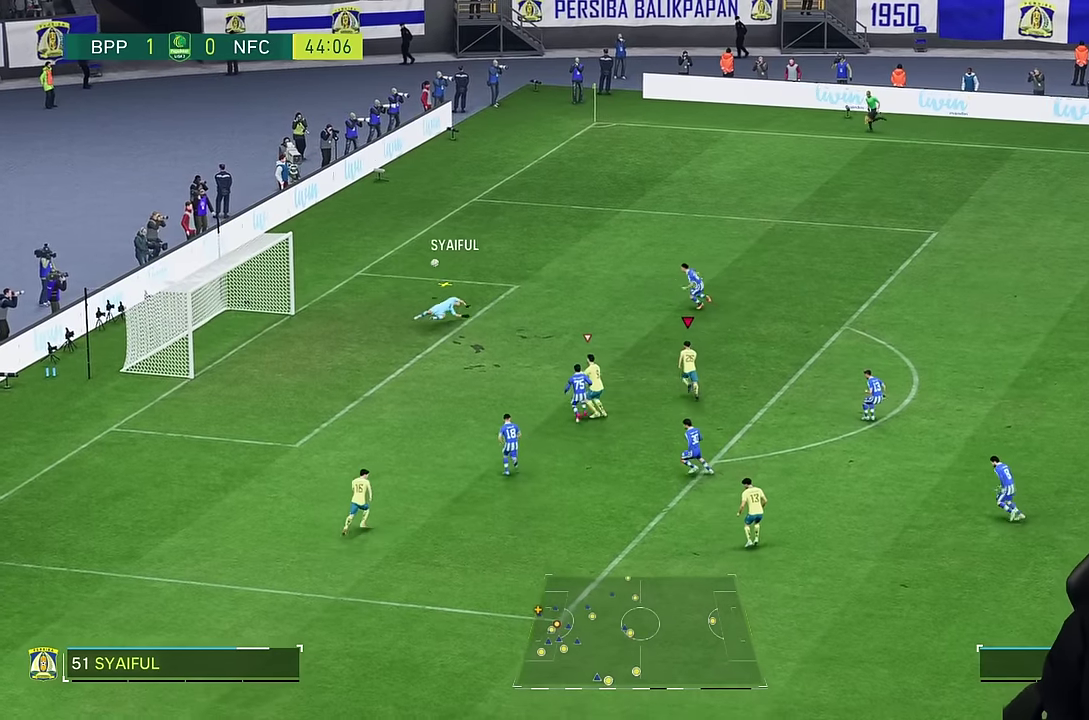
{"dt_ms": 500, "buttons": [], "left_stick": "up-left", "right_stick": "center", "events": []}
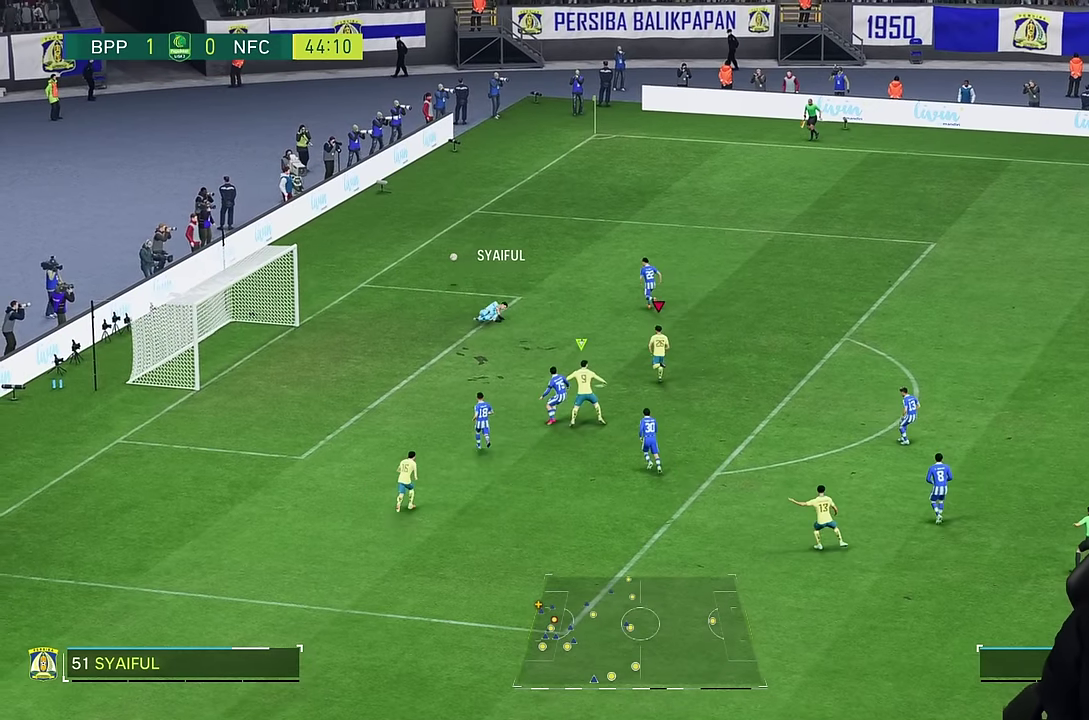
{"dt_ms": 500, "buttons": [], "left_stick": "up-left", "right_stick": "center", "events": []}
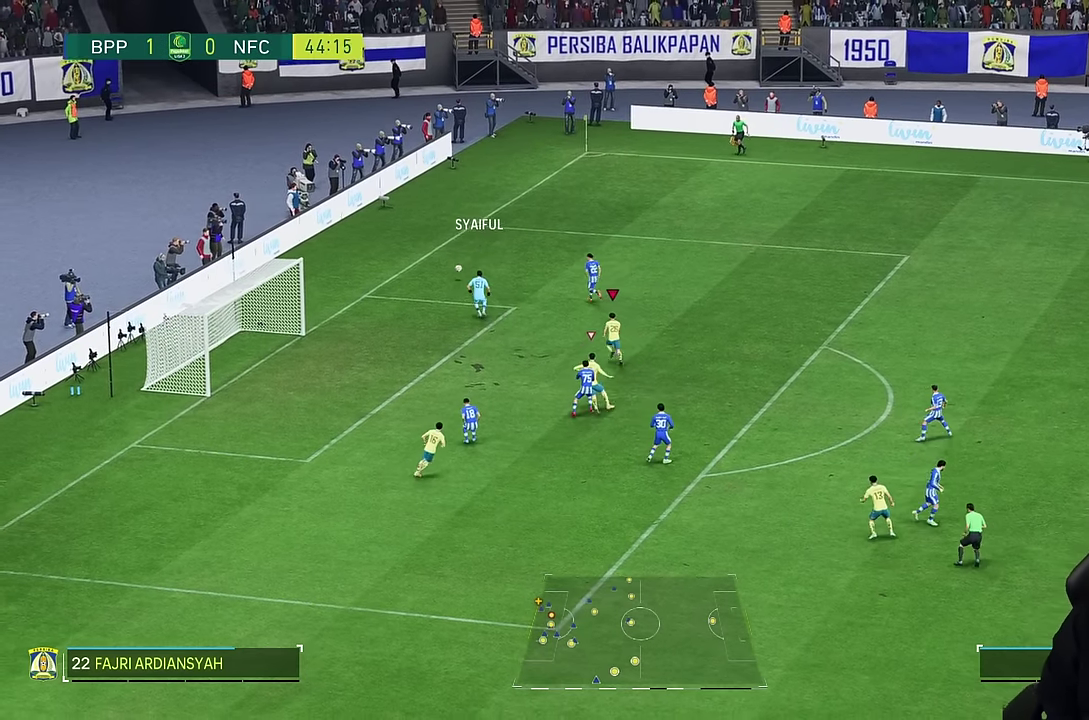
{"dt_ms": 500, "buttons": [], "left_stick": "up-left", "right_stick": "center", "events": []}
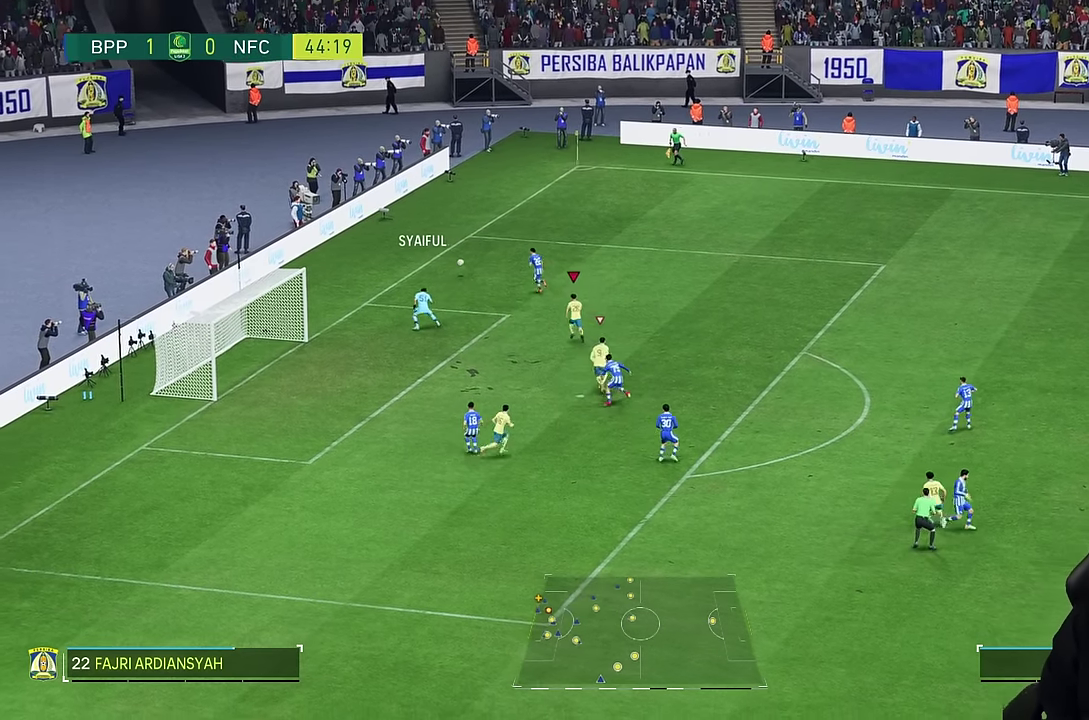
{"dt_ms": 500, "buttons": [], "left_stick": "up-left", "right_stick": "center", "events": []}
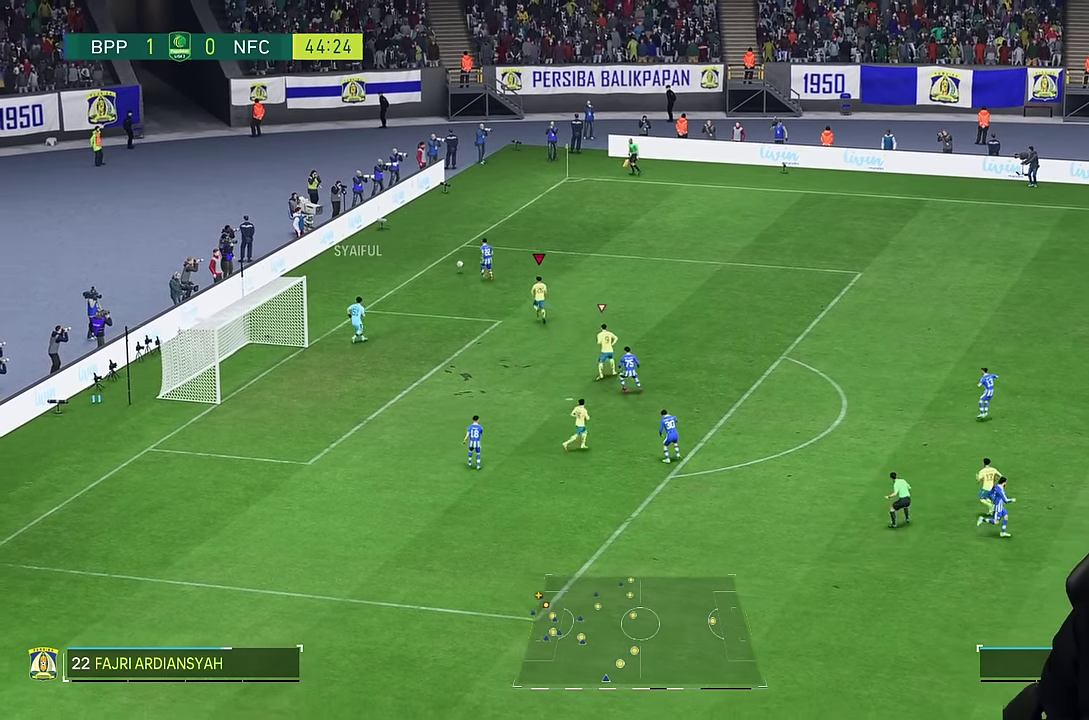
{"dt_ms": 500, "buttons": [], "left_stick": "up", "right_stick": "center", "events": [[250, "left_stick", "up"]]}
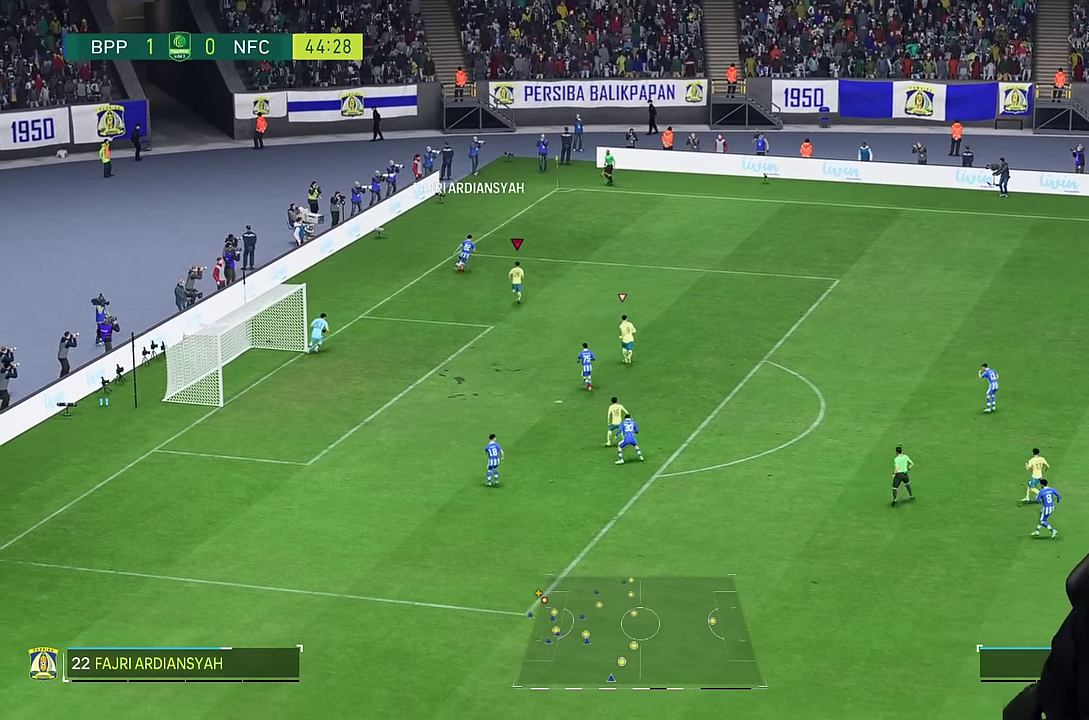
{"dt_ms": 500, "buttons": [], "left_stick": "up", "right_stick": "center", "events": []}
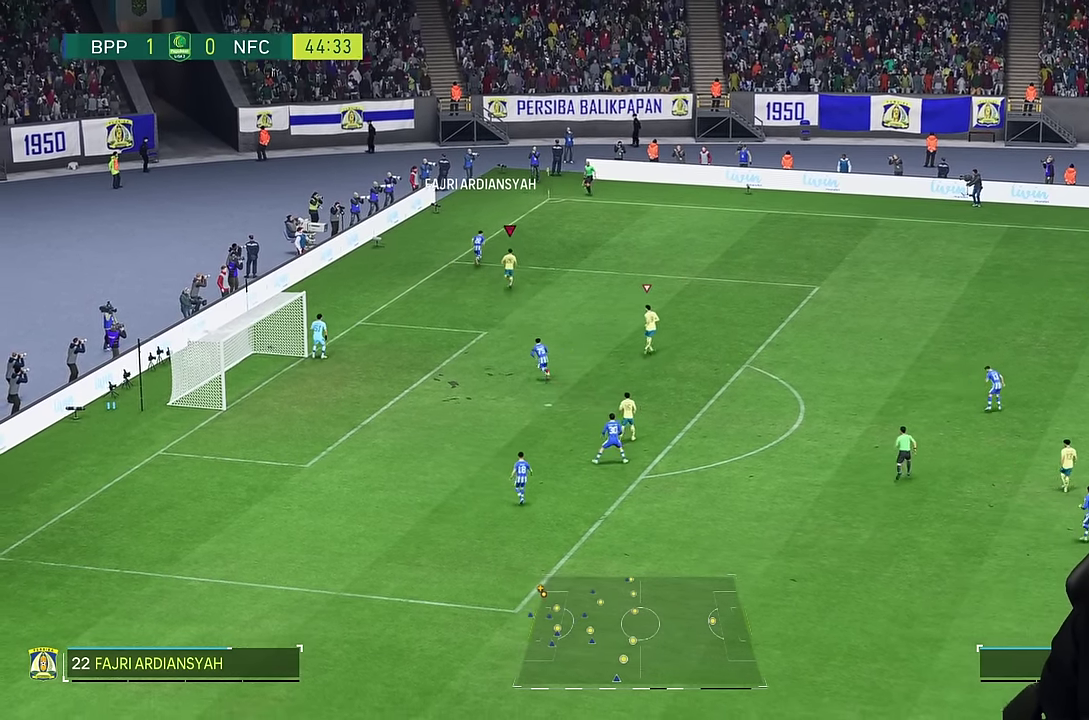
{"dt_ms": 1000, "buttons": [], "left_stick": "up-left", "right_stick": "center"}
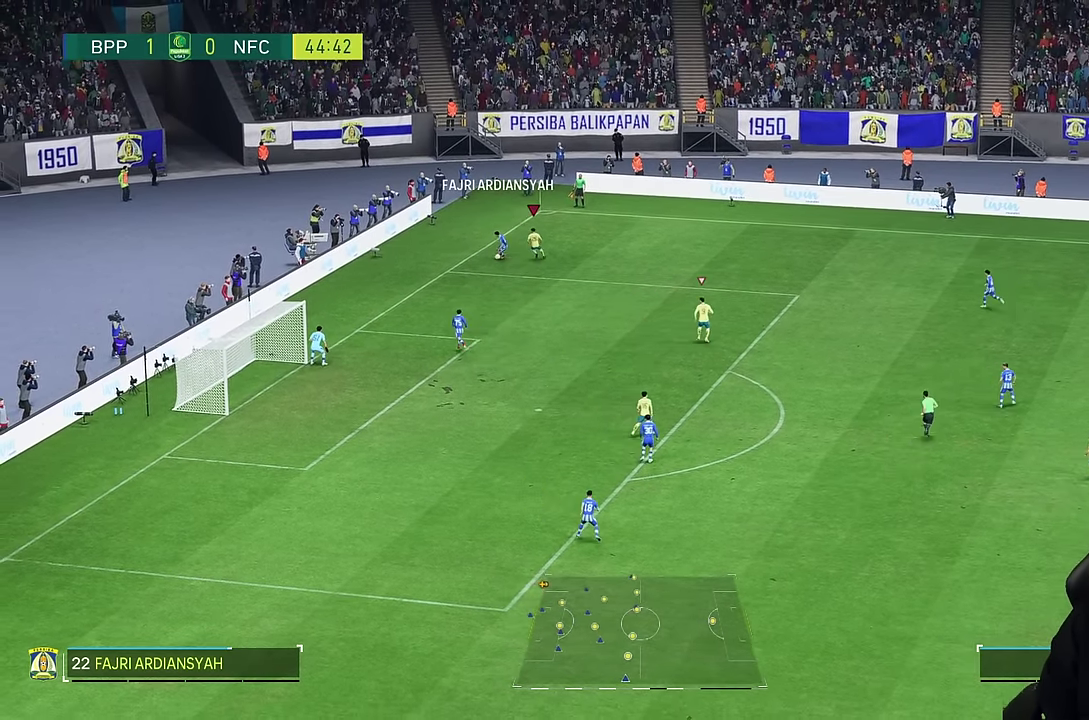
{"dt_ms": 500, "buttons": [], "left_stick": "left", "right_stick": "center", "events": [[150, "left_stick", "left"], [200, "right_stick", "down-right"], [250, "right_stick", "center"]]}
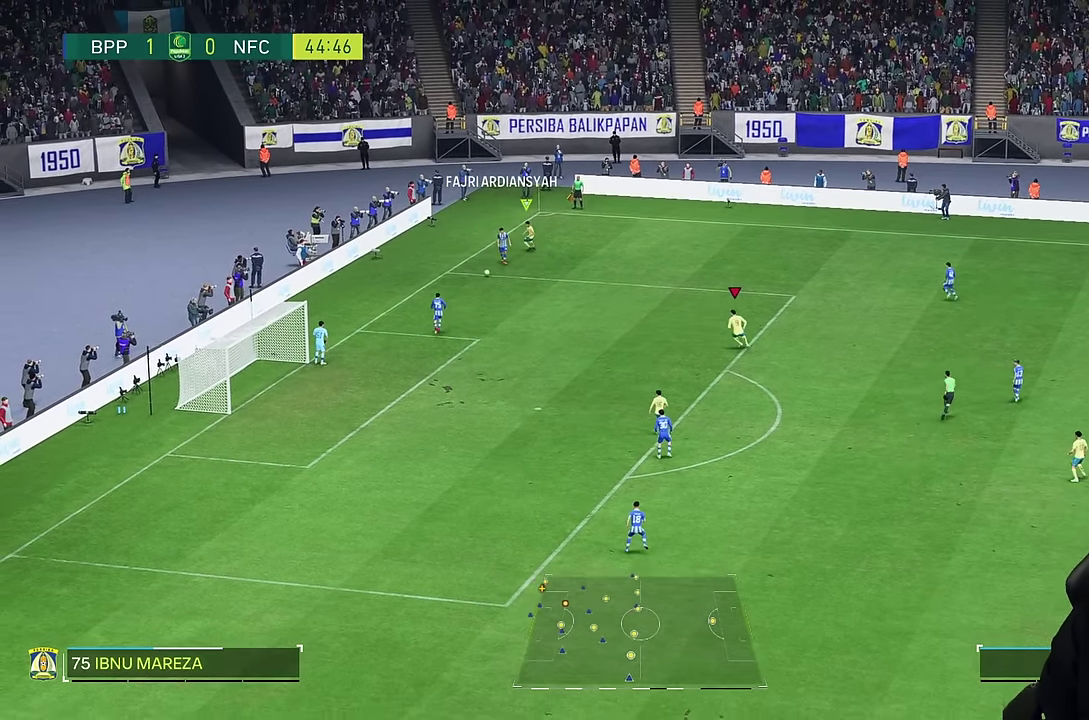
{"dt_ms": 500, "buttons": [], "left_stick": "left", "right_stick": "center", "events": []}
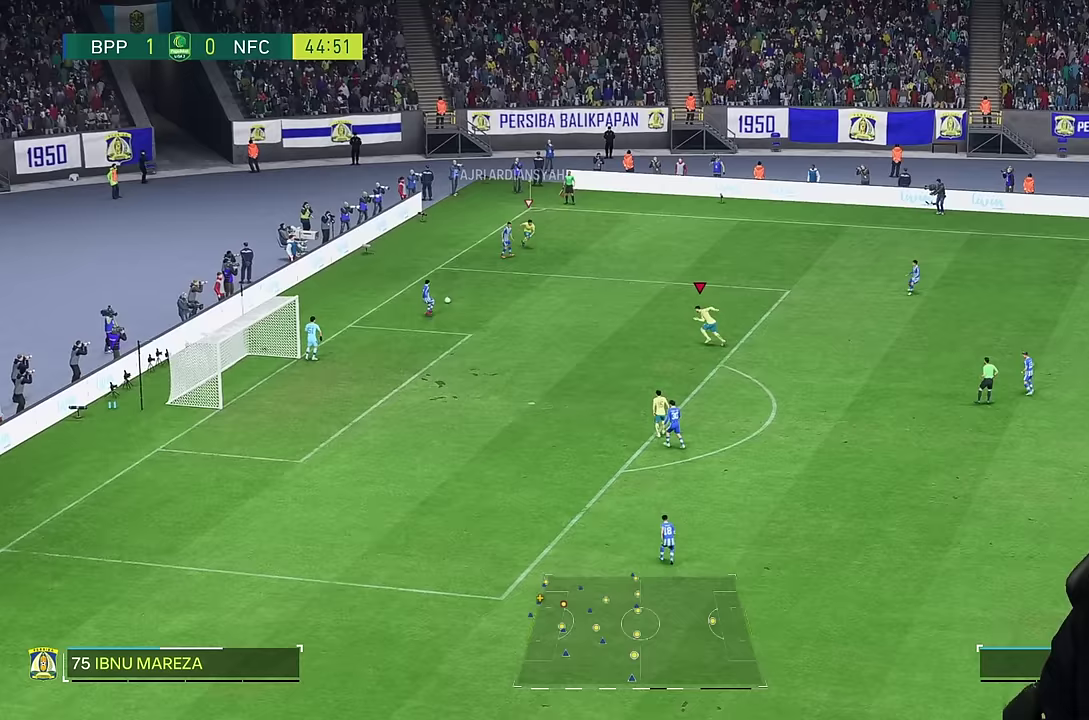
{"dt_ms": 500, "buttons": [], "left_stick": "up-left", "right_stick": "center", "events": [[100, "left_stick", "up-left"]]}
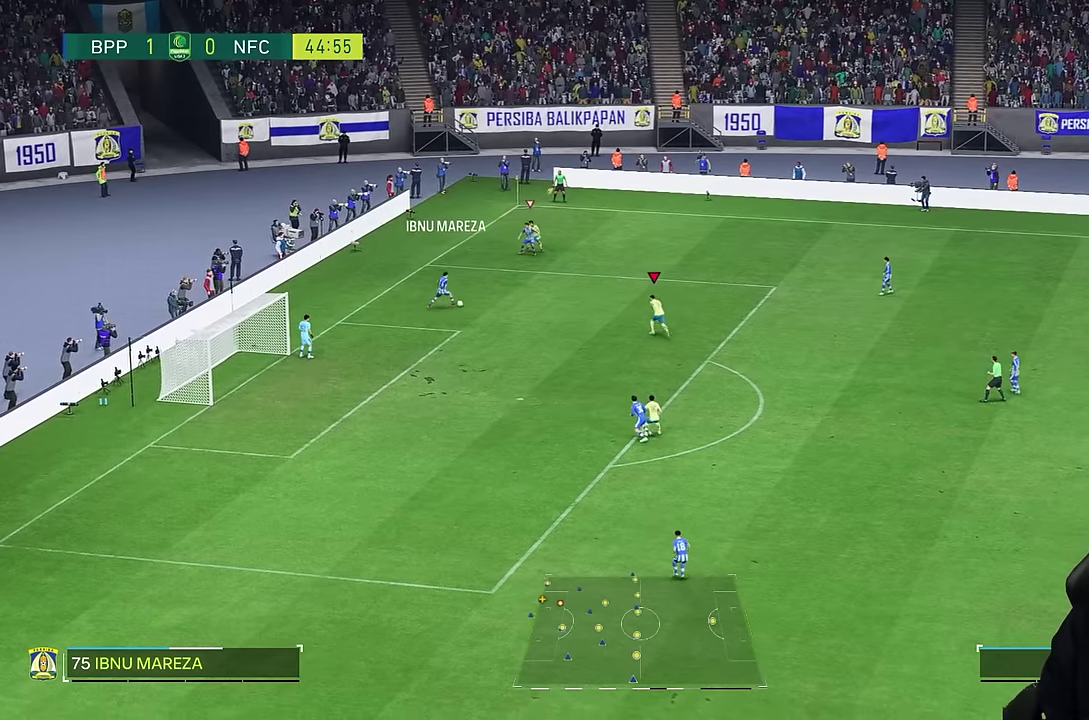
{"dt_ms": 500, "buttons": [], "left_stick": "up-left", "right_stick": "center", "events": []}
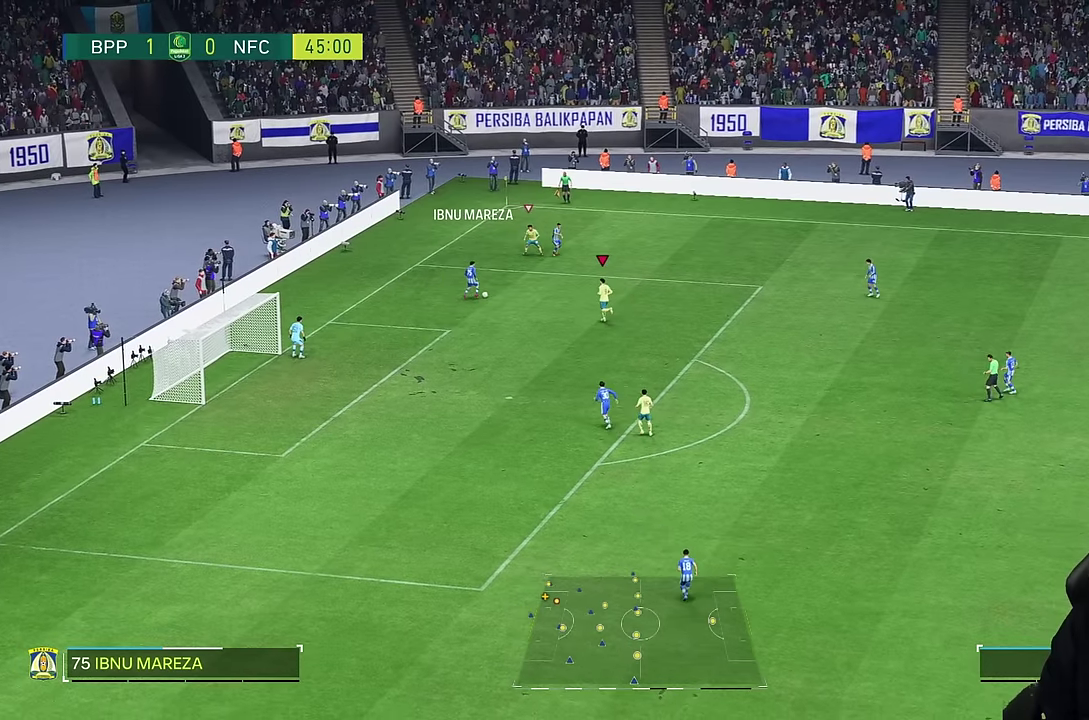
{"dt_ms": 500, "buttons": ["R2"], "left_stick": "down-right", "right_stick": "center", "events": [[100, "left_stick", "up-right"], [217, "R2", "down"], [217, "left_stick", "down-right"]]}
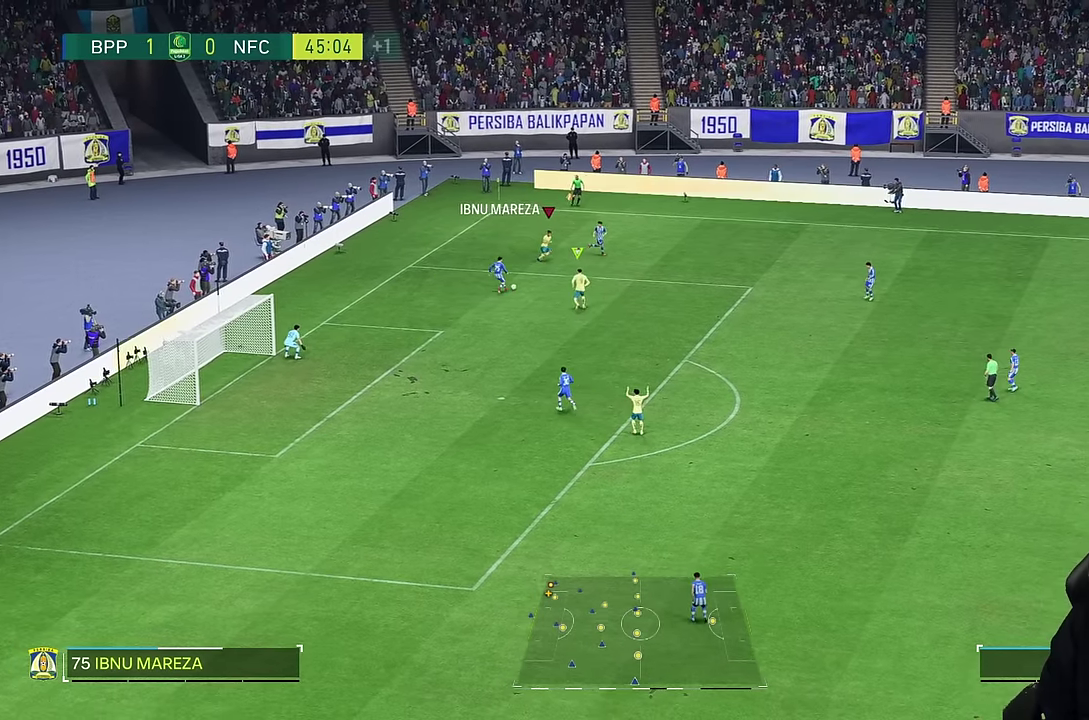
{"dt_ms": 500, "buttons": [], "left_stick": "down-right", "right_stick": "center"}
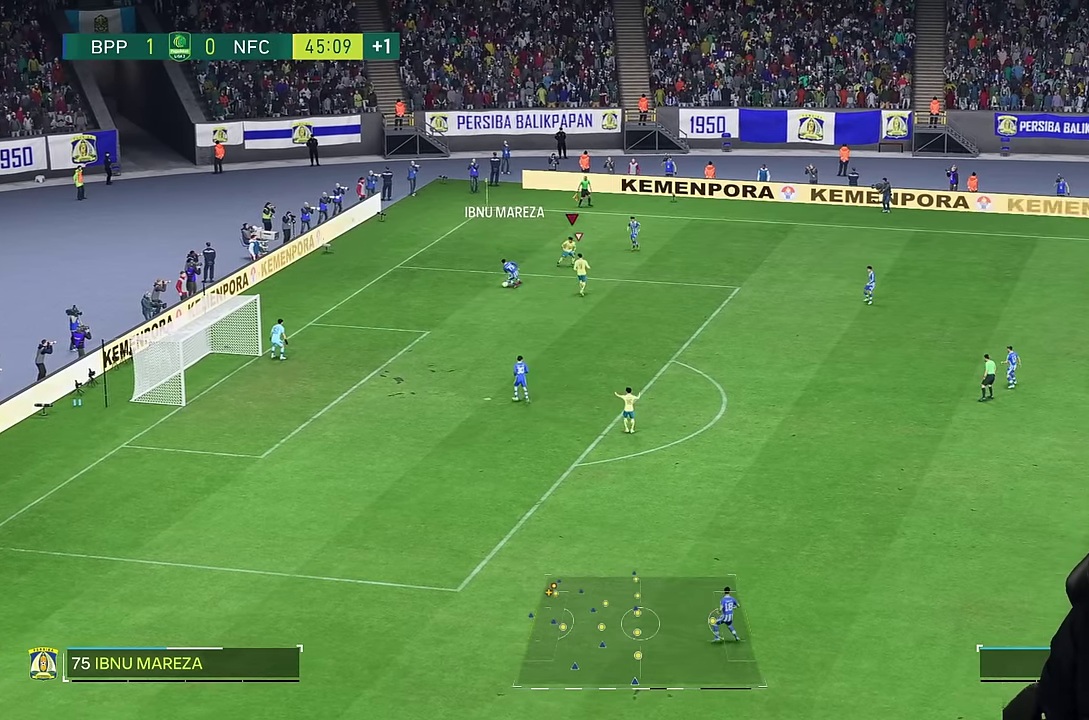
{"dt_ms": 500, "buttons": [], "left_stick": "down-left", "right_stick": "center", "events": [[167, "R2", "down"], [183, "left_stick", "up"], [333, "R2", "up"], [367, "left_stick", "down-left"]]}
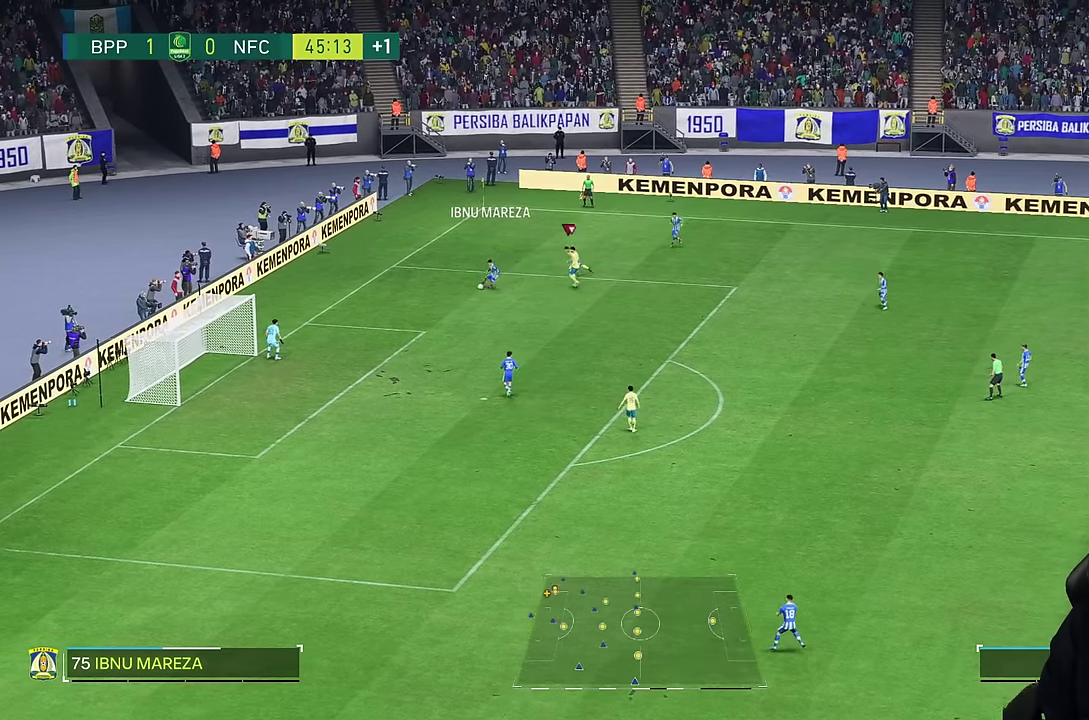
{"dt_ms": 500, "buttons": [], "left_stick": "down-left", "right_stick": "center", "events": []}
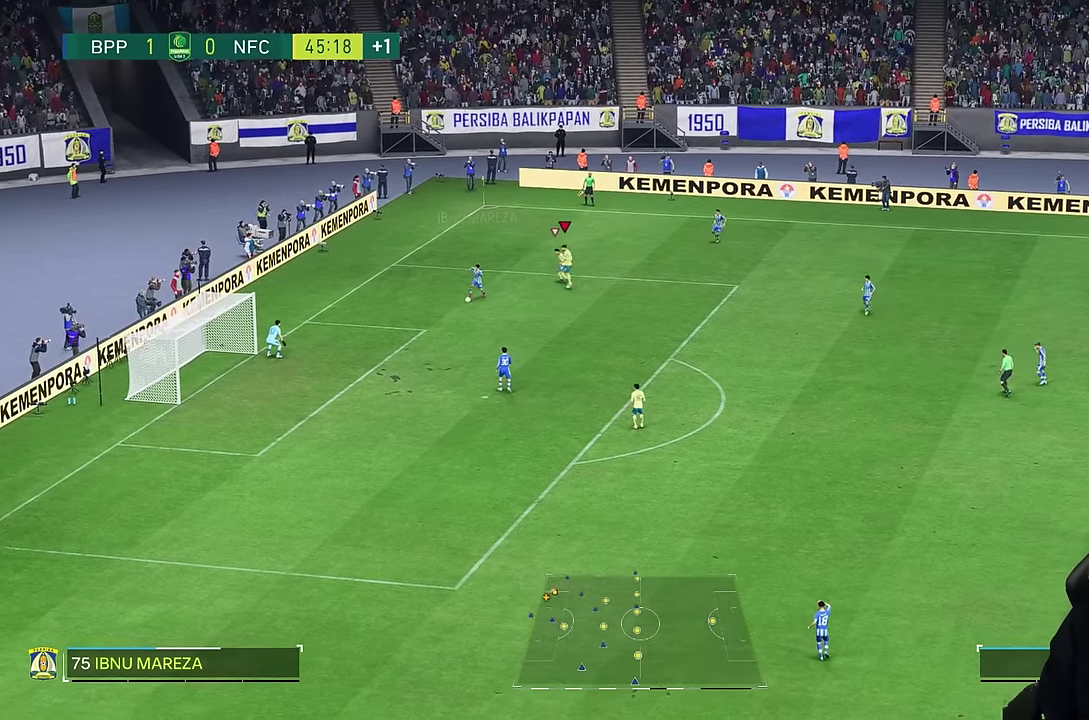
{"dt_ms": 500, "buttons": [], "left_stick": "down", "right_stick": "center", "events": [[50, "left_stick", "down"]]}